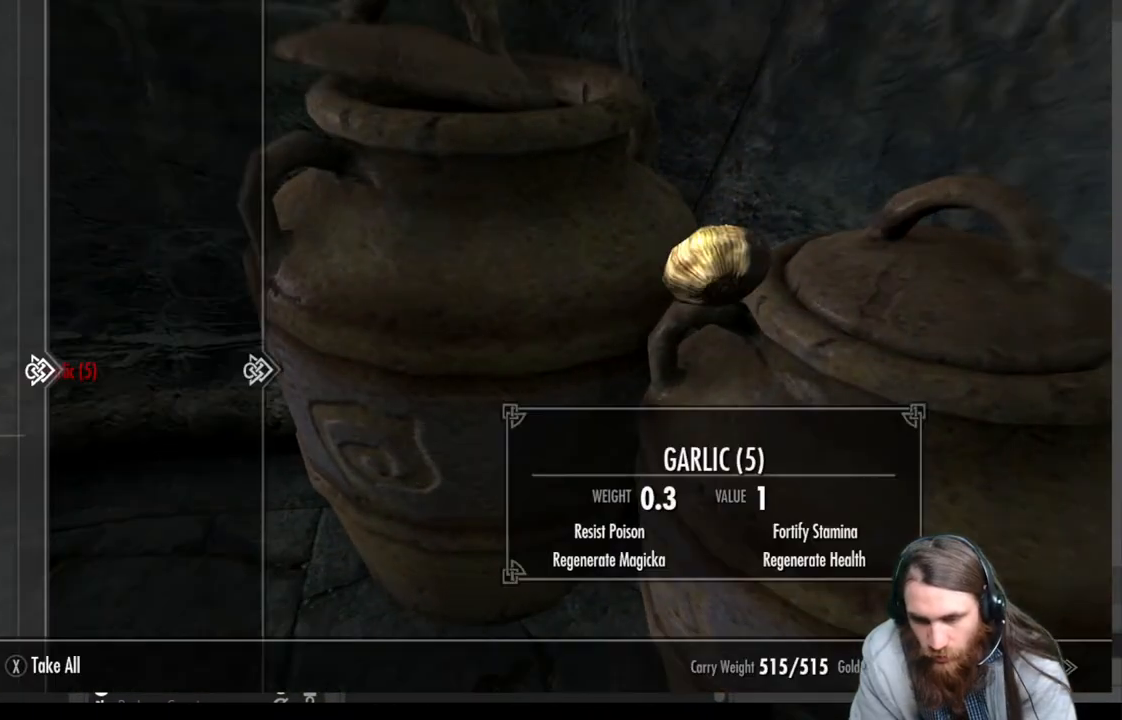
Gameplay with a controller (Xbox layout); each line is a JSON object with the inputs held at the frame after it. "events" lists button and stick changes between this image and that frame as [ms after this image, input, new state], when the widget could be followed in between.
{"buttons": [], "left_stick": "center", "right_stick": "center", "events": [[300, "B", "down"], [350, "B", "up"]]}
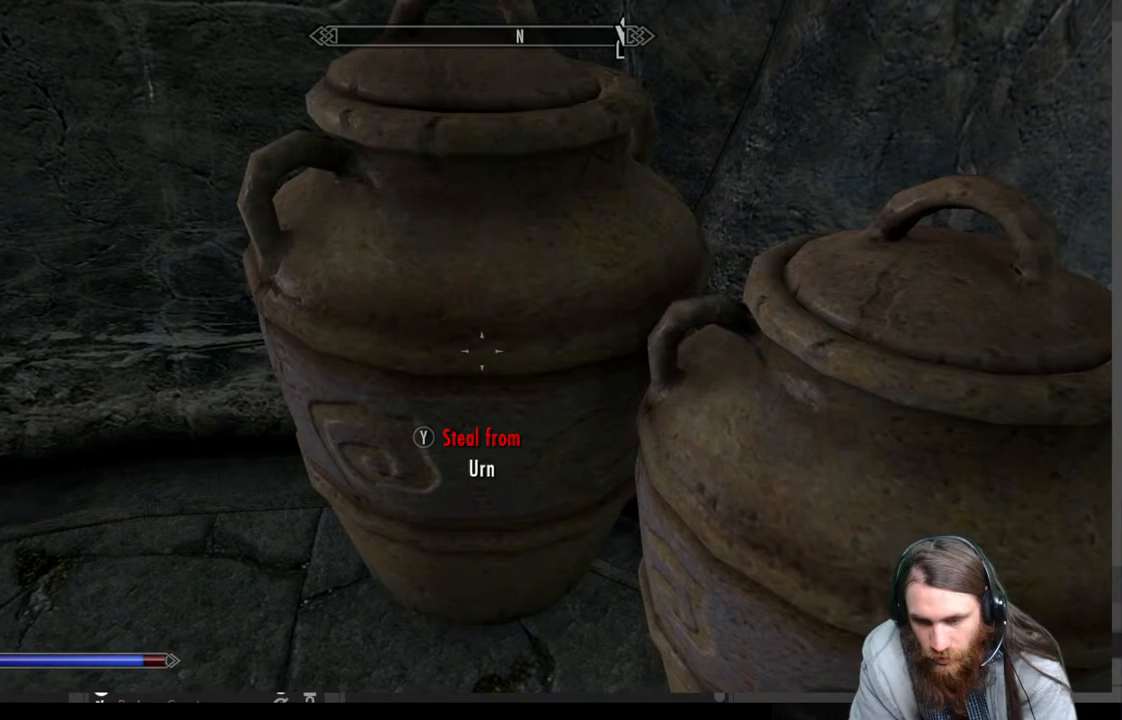
{"buttons": [], "left_stick": "left", "right_stick": "left", "events": [[167, "left_stick", "left"], [200, "right_stick", "left"]]}
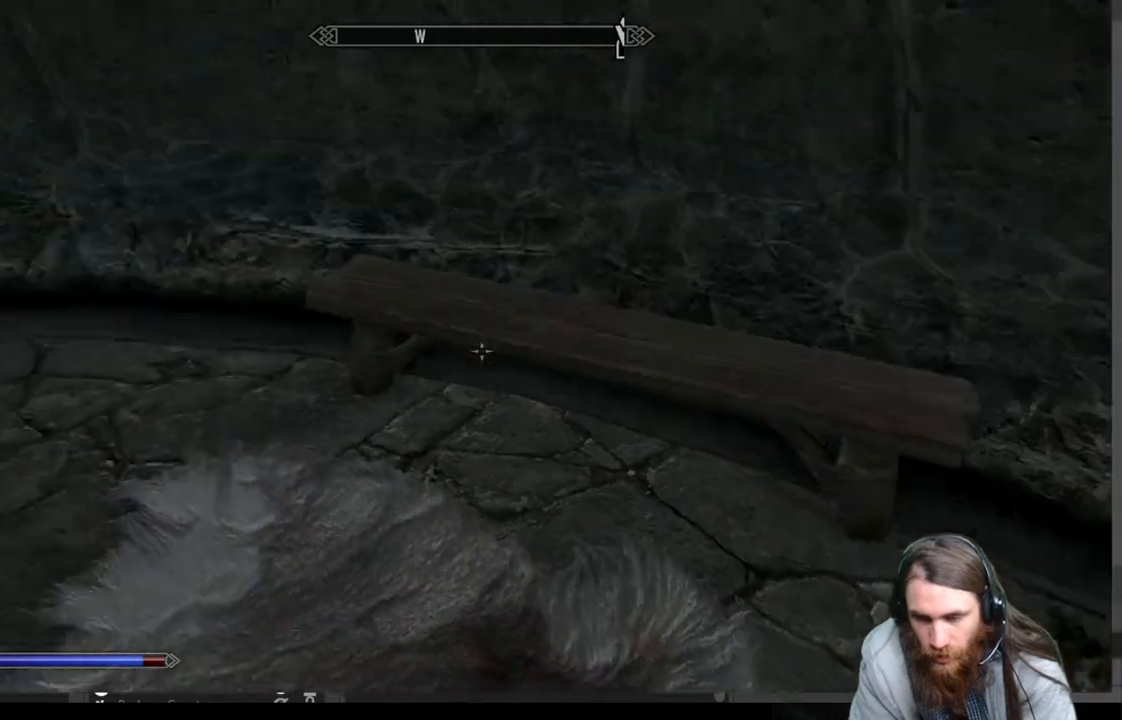
{"buttons": [], "left_stick": "up", "right_stick": "center", "events": [[117, "left_stick", "up-left"], [267, "right_stick", "up-left"], [367, "left_stick", "up"], [367, "right_stick", "center"]]}
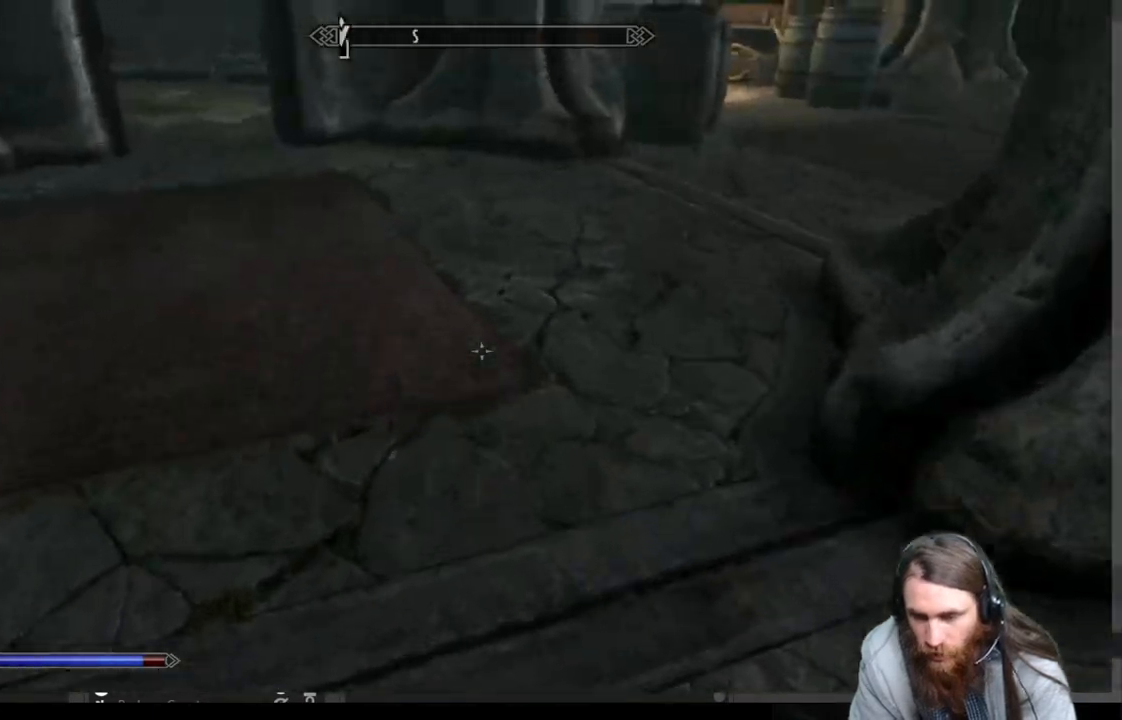
{"buttons": [], "left_stick": "up-right", "right_stick": "up-left", "events": [[100, "right_stick", "left"], [250, "right_stick", "up-left"], [350, "left_stick", "up-right"]]}
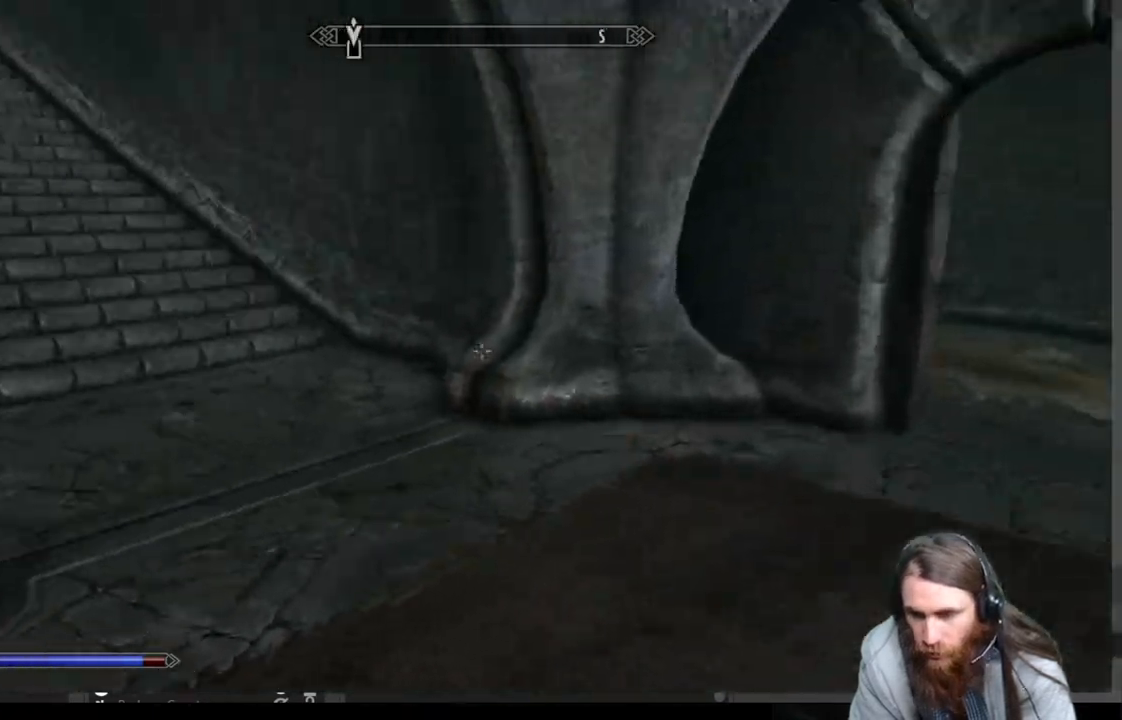
{"buttons": [], "left_stick": "up", "right_stick": "up-left", "events": [[50, "left_stick", "up"], [50, "right_stick", "center"], [150, "right_stick", "left"], [350, "right_stick", "center"], [500, "right_stick", "up-left"]]}
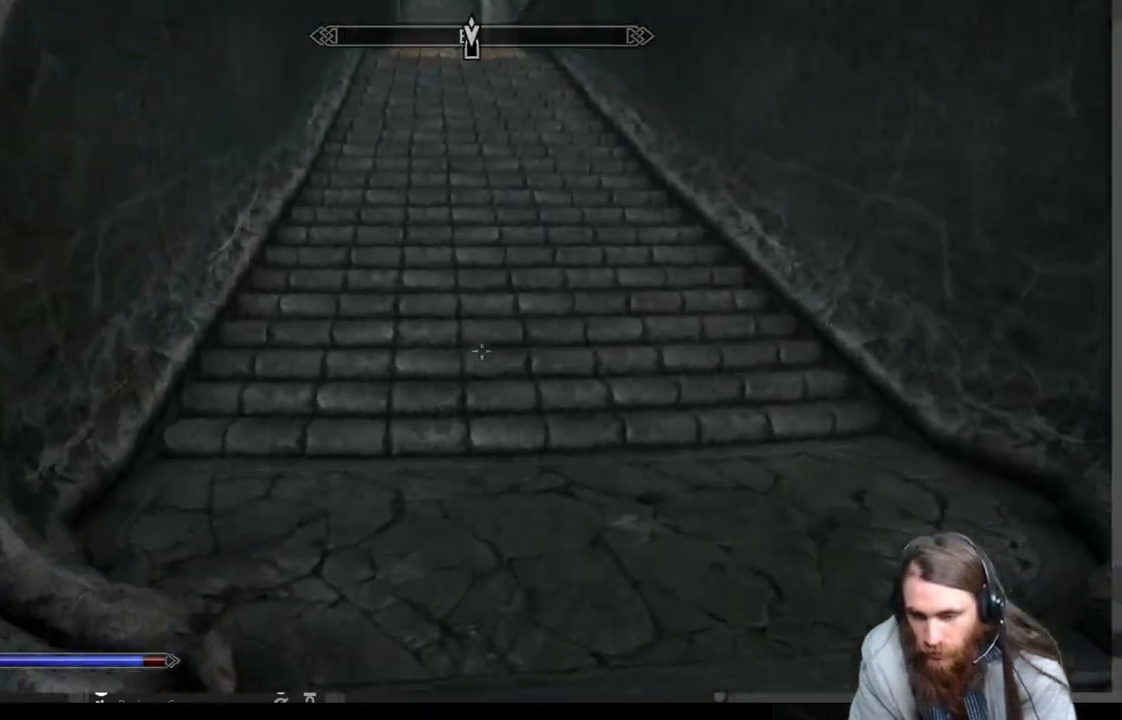
{"buttons": [], "left_stick": "up", "right_stick": "center", "events": [[117, "right_stick", "center"]]}
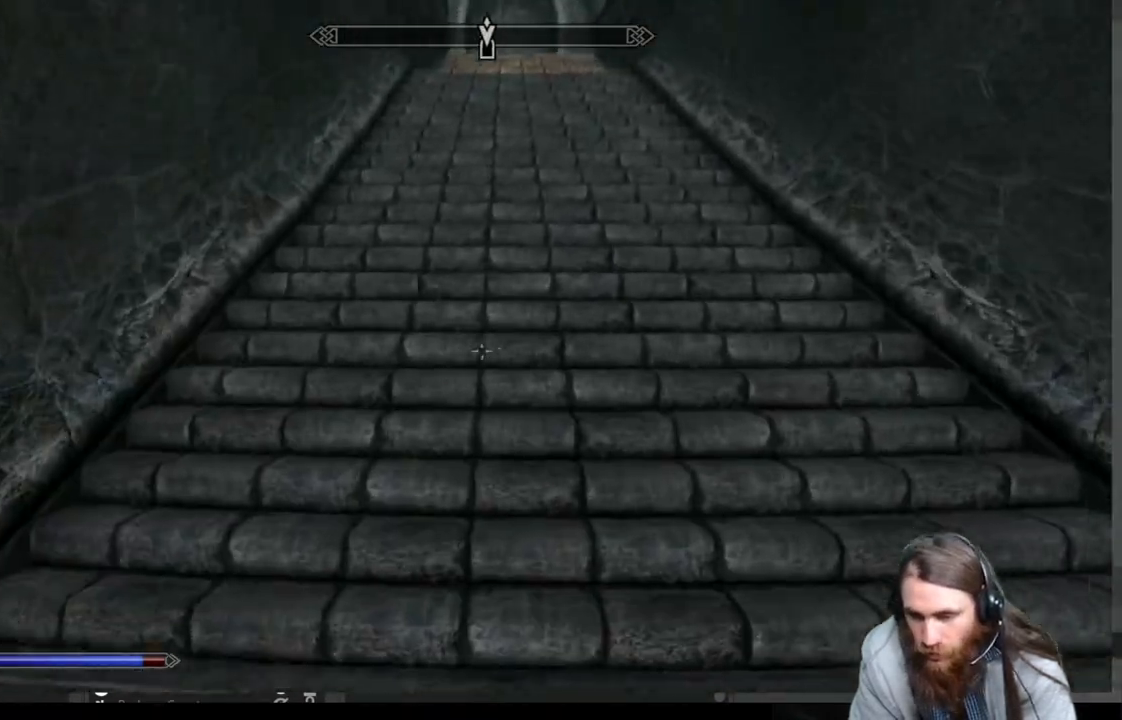
{"buttons": [], "left_stick": "up", "right_stick": "up", "events": [[83, "A", "down"], [200, "A", "up"], [450, "right_stick", "up"]]}
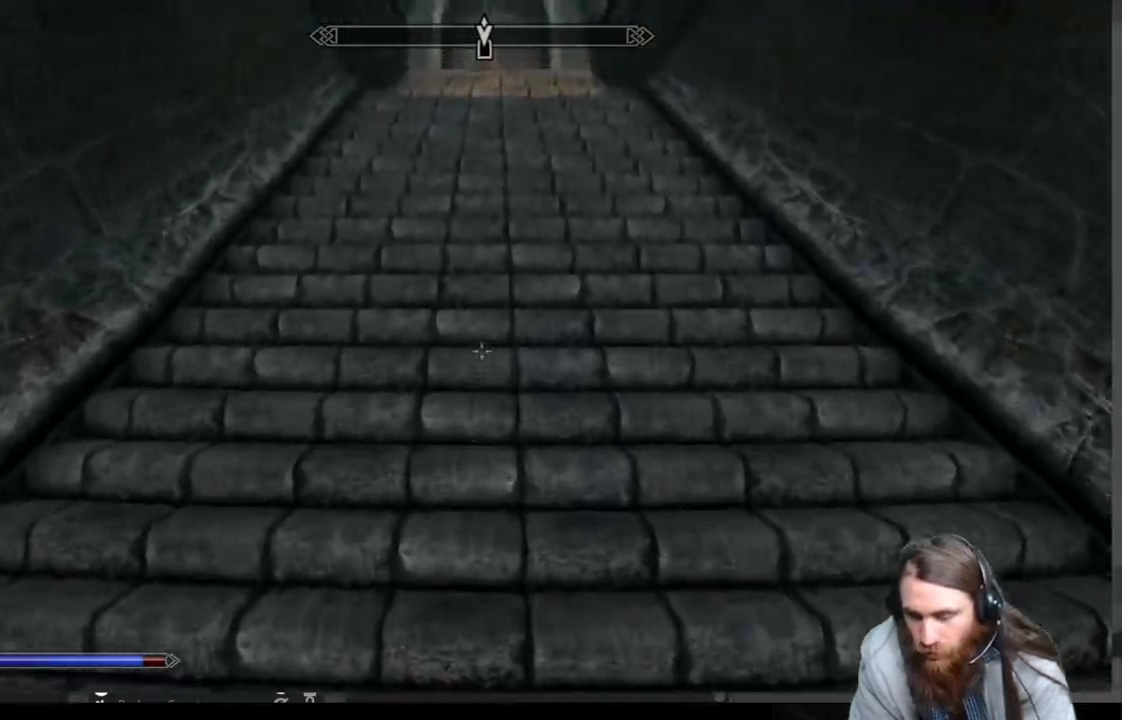
{"buttons": [], "left_stick": "up", "right_stick": "center", "events": [[67, "right_stick", "center"]]}
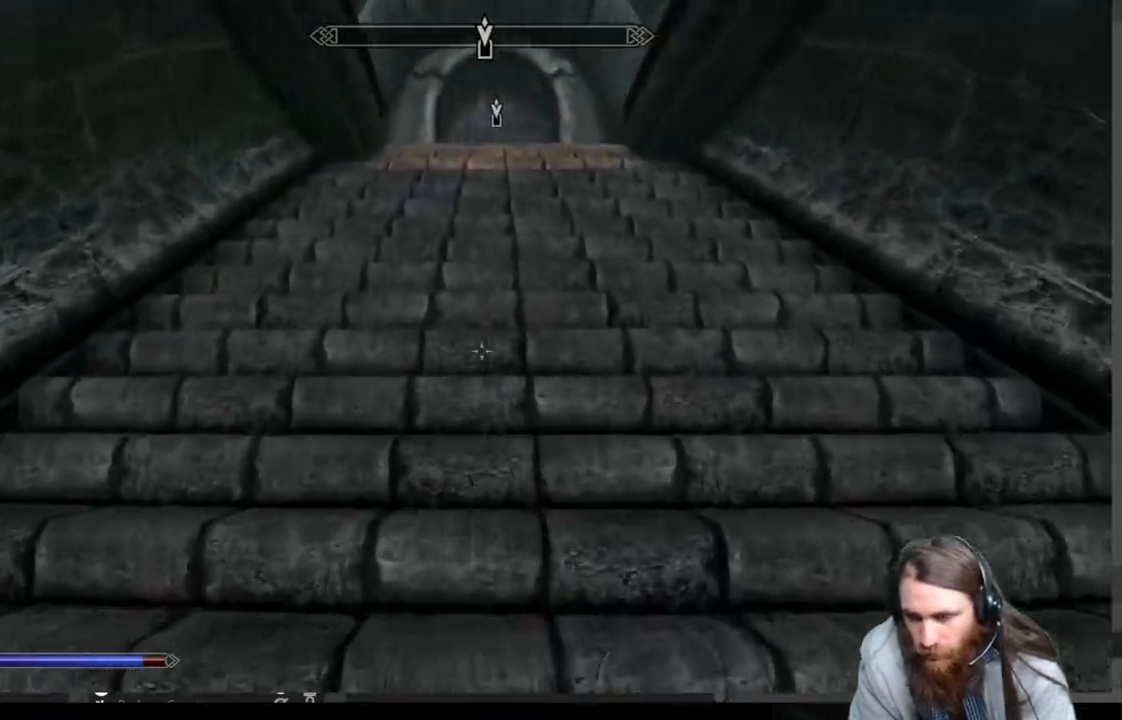
{"buttons": ["A"], "left_stick": "up", "right_stick": "center", "events": [[417, "A", "down"]]}
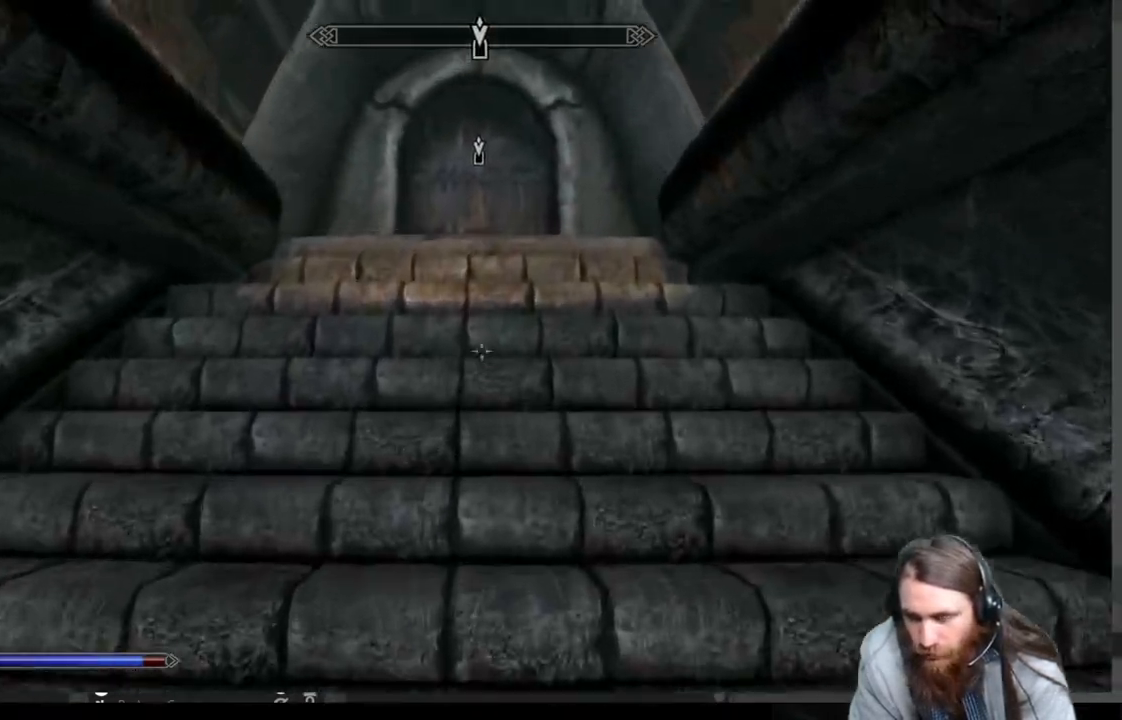
{"buttons": [], "left_stick": "up", "right_stick": "center", "events": [[67, "A", "up"], [183, "A", "down"], [300, "A", "up"], [367, "A", "down"], [467, "A", "up"]]}
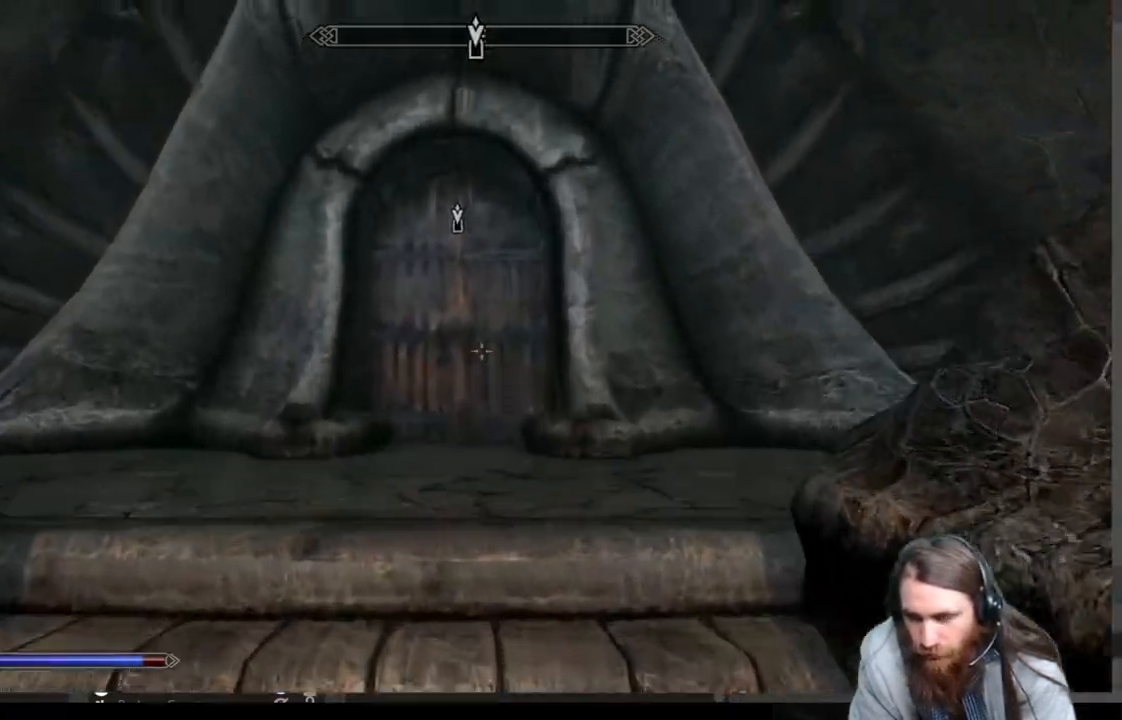
{"buttons": [], "left_stick": "right", "right_stick": "down-left", "events": [[33, "A", "down"], [167, "A", "up"], [183, "right_stick", "down-left"], [250, "left_stick", "up-right"], [367, "left_stick", "right"]]}
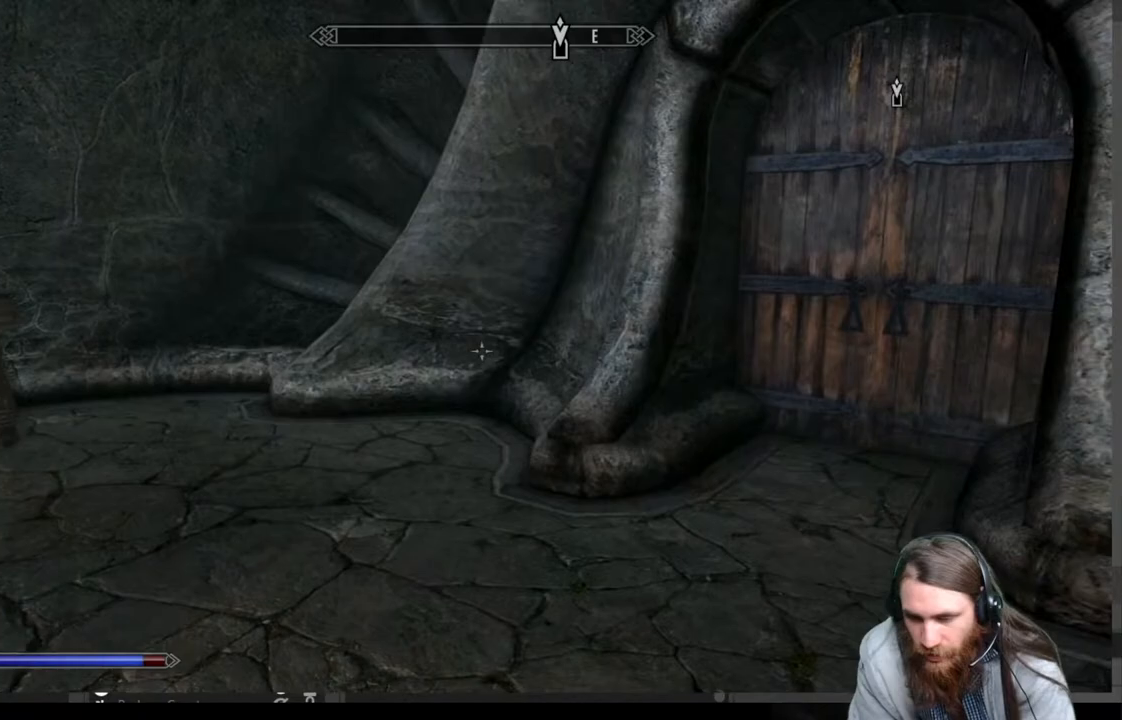
{"buttons": ["START"], "left_stick": "center", "right_stick": "center", "events": [[133, "right_stick", "left"], [283, "right_stick", "center"], [383, "left_stick", "center"], [450, "START", "down"]]}
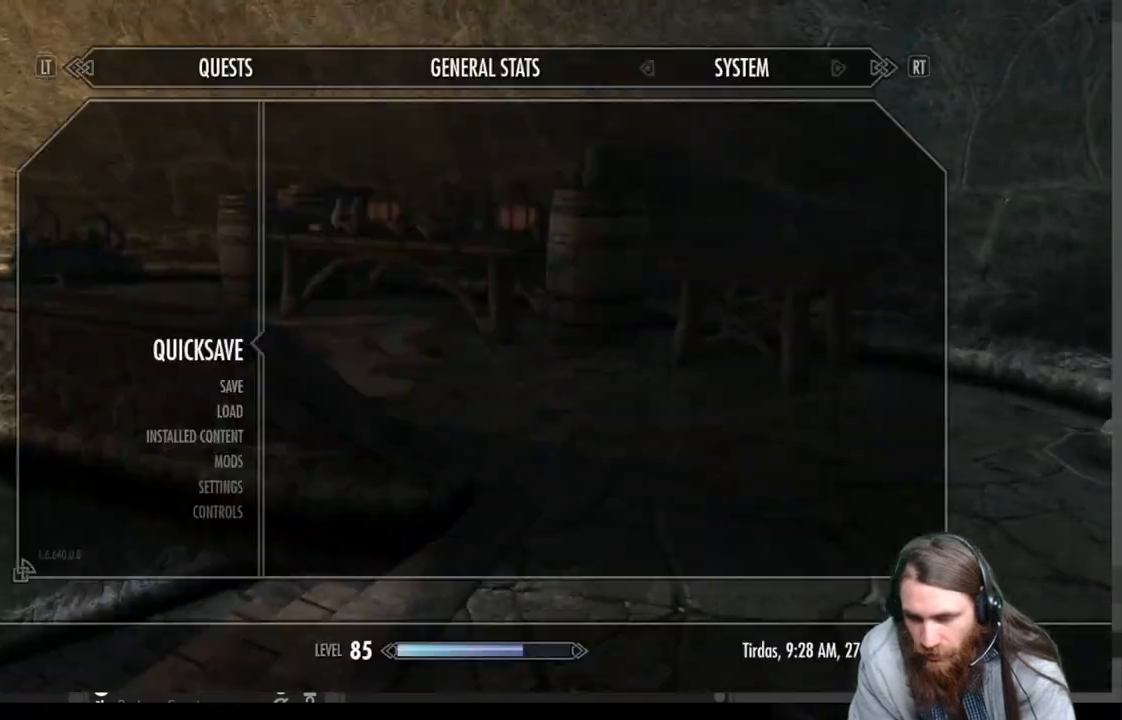
{"buttons": [], "left_stick": "center", "right_stick": "center", "events": [[100, "START", "up"]]}
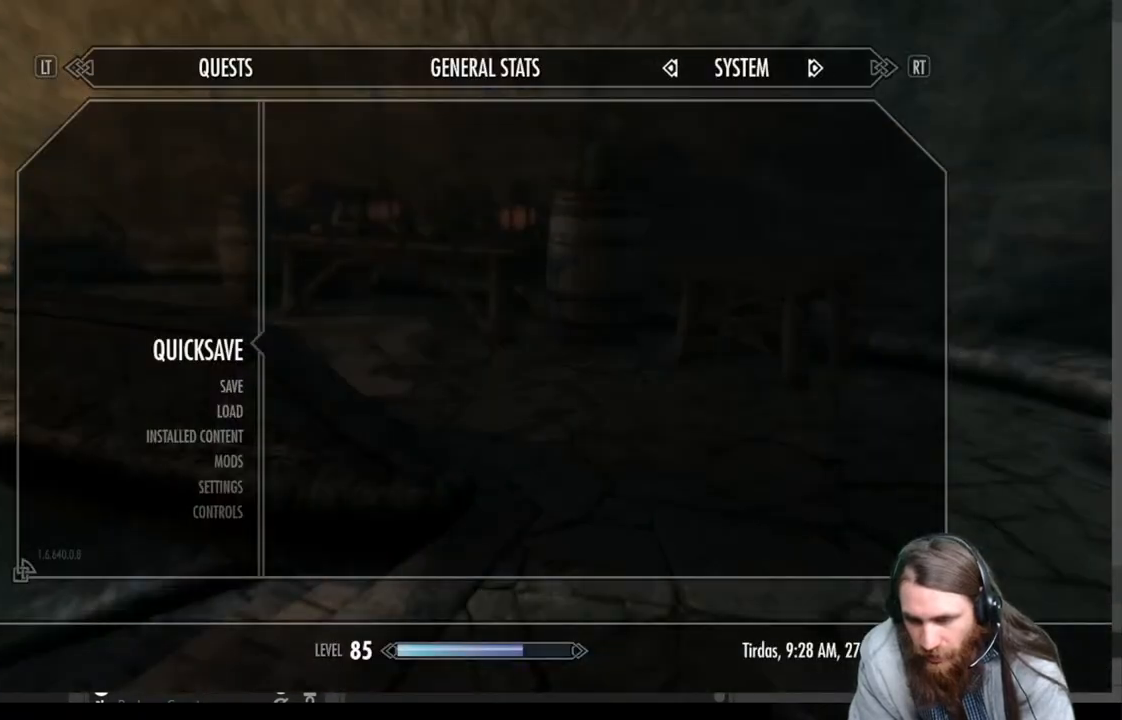
{"buttons": [], "left_stick": "center", "right_stick": "center", "events": []}
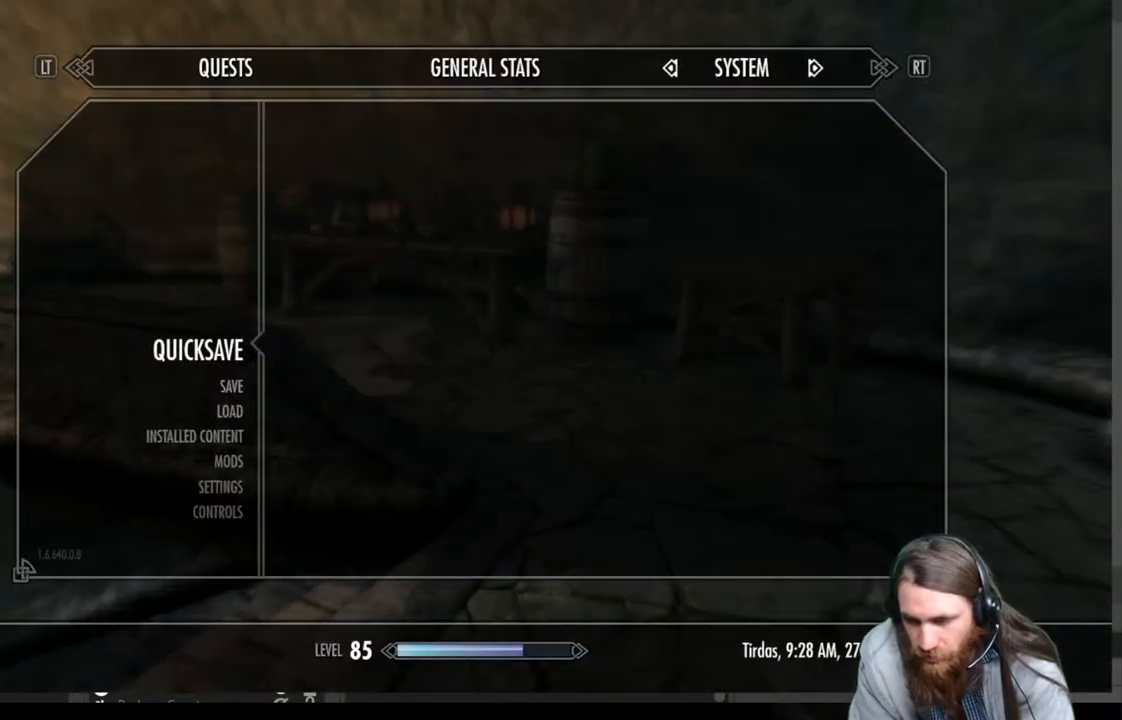
{"buttons": [], "left_stick": "center", "right_stick": "right", "events": [[83, "A", "down"], [167, "A", "up"], [417, "right_stick", "right"]]}
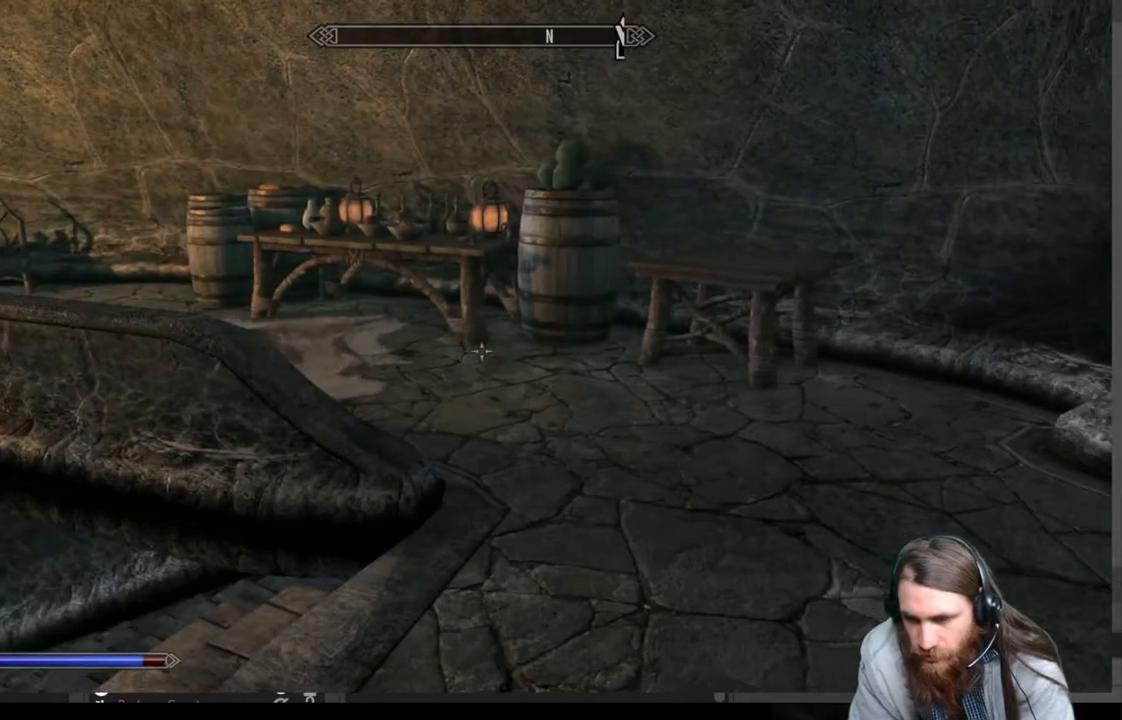
{"buttons": [], "left_stick": "center", "right_stick": "right", "events": [[250, "left_stick", "left"], [250, "right_stick", "center"], [367, "right_stick", "right"], [450, "left_stick", "center"]]}
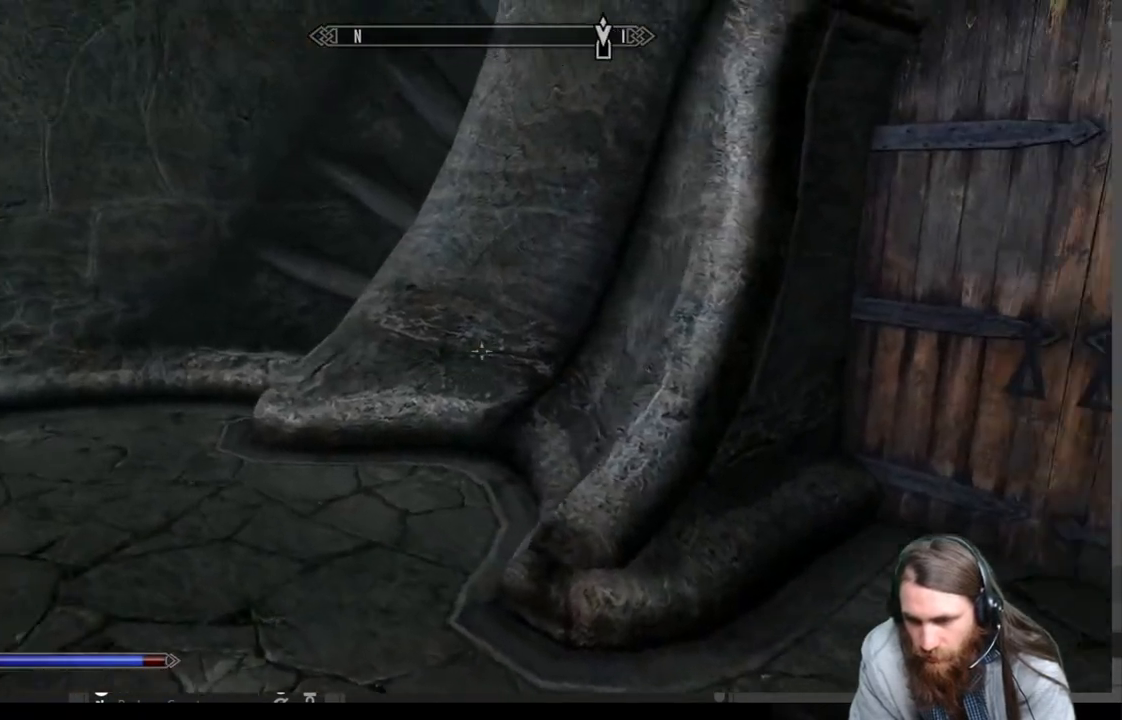
{"buttons": [], "left_stick": "left", "right_stick": "center", "events": [[183, "right_stick", "center"], [200, "left_stick", "up"], [433, "left_stick", "left"]]}
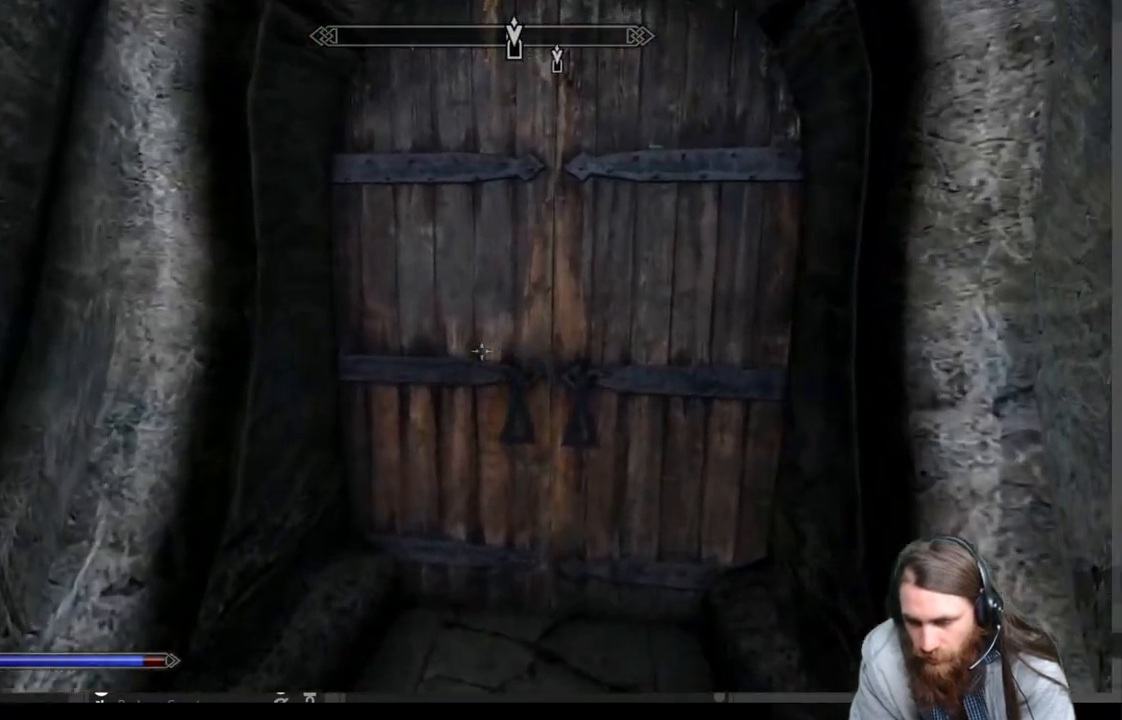
{"buttons": [], "left_stick": "up-right", "right_stick": "left", "events": [[17, "right_stick", "left"], [317, "left_stick", "up-left"], [417, "left_stick", "up-right"]]}
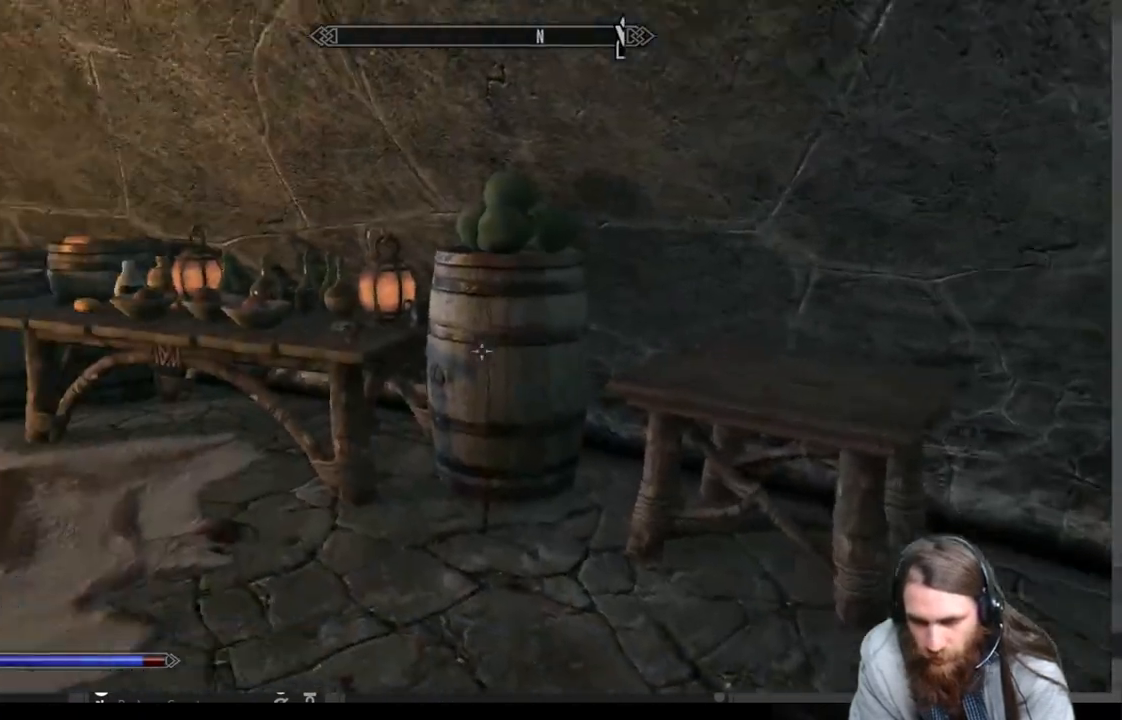
{"buttons": [], "left_stick": "up-right", "right_stick": "center", "events": [[400, "right_stick", "center"]]}
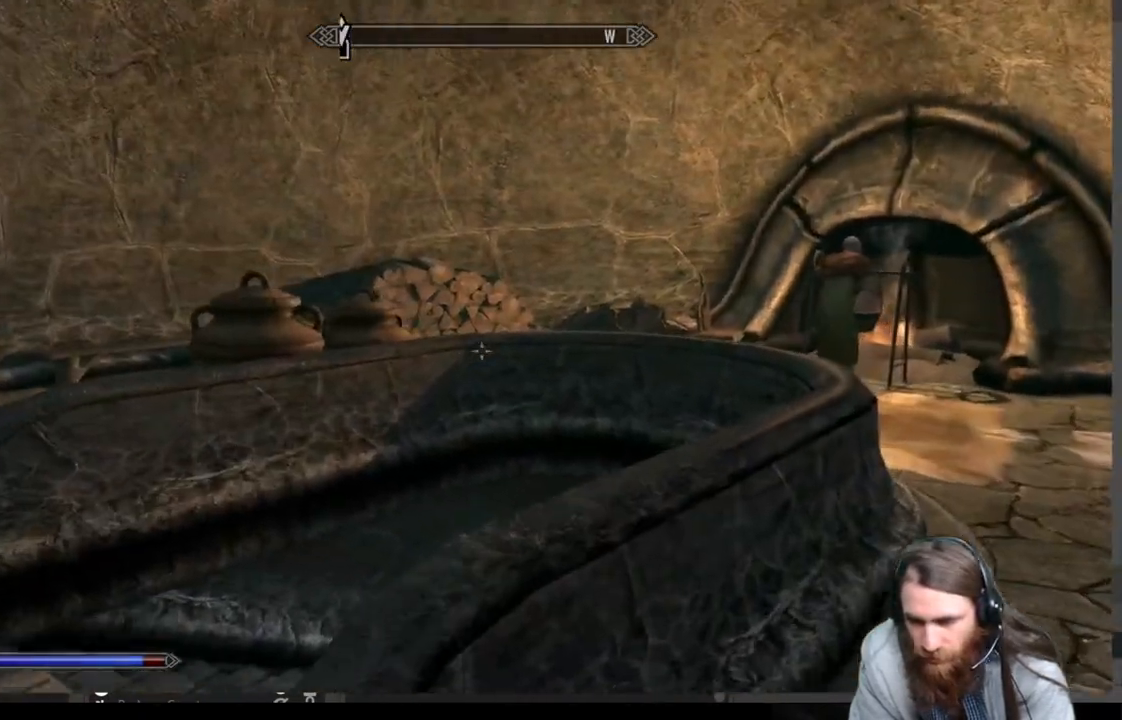
{"buttons": [], "left_stick": "up-right", "right_stick": "center", "events": []}
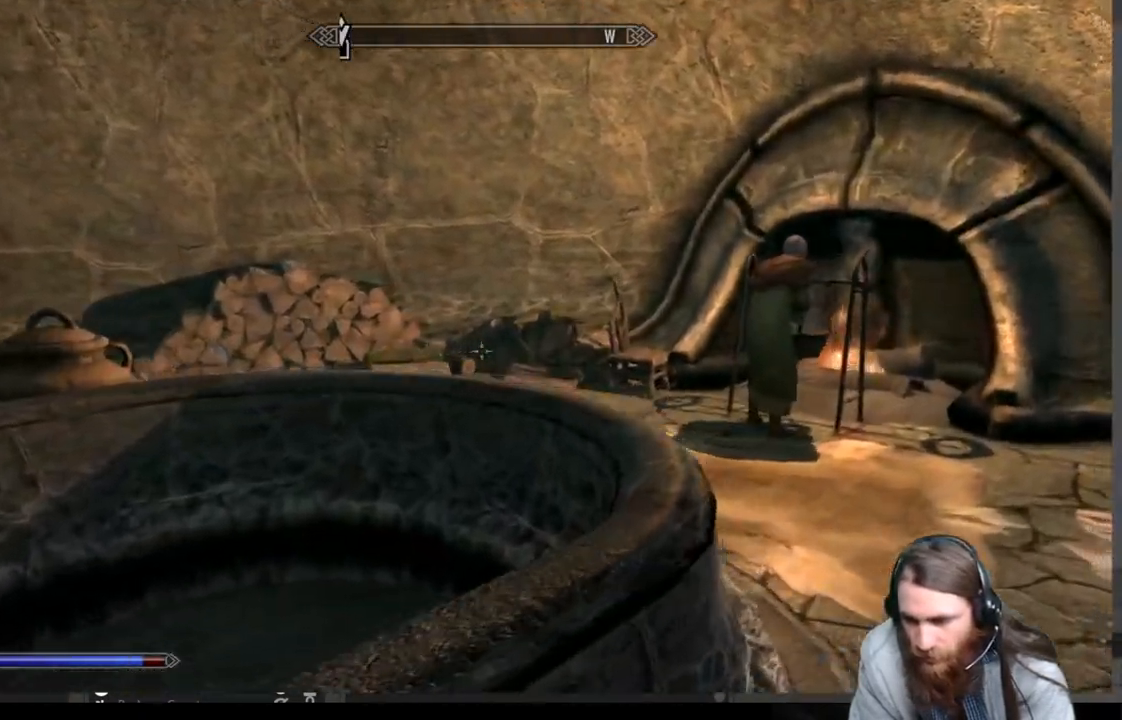
{"buttons": [], "left_stick": "up", "right_stick": "down-right", "events": [[267, "right_stick", "right"], [350, "right_stick", "center"], [383, "left_stick", "up"], [500, "right_stick", "down-right"]]}
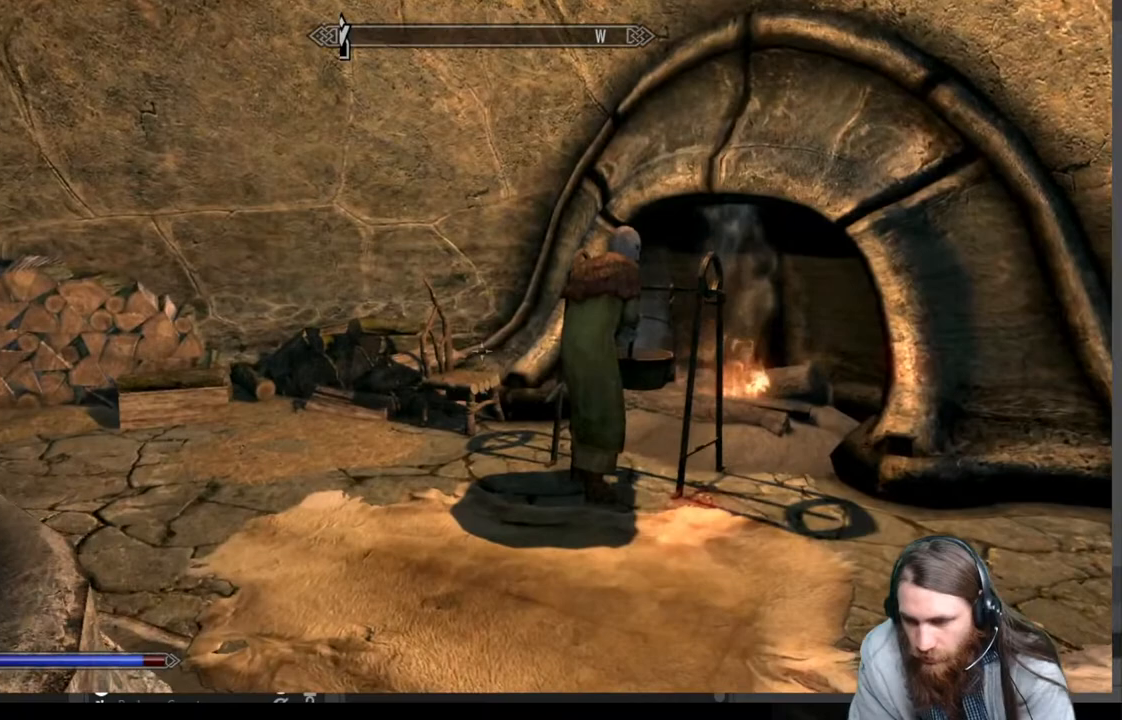
{"buttons": [], "left_stick": "up", "right_stick": "center", "events": [[150, "right_stick", "center"]]}
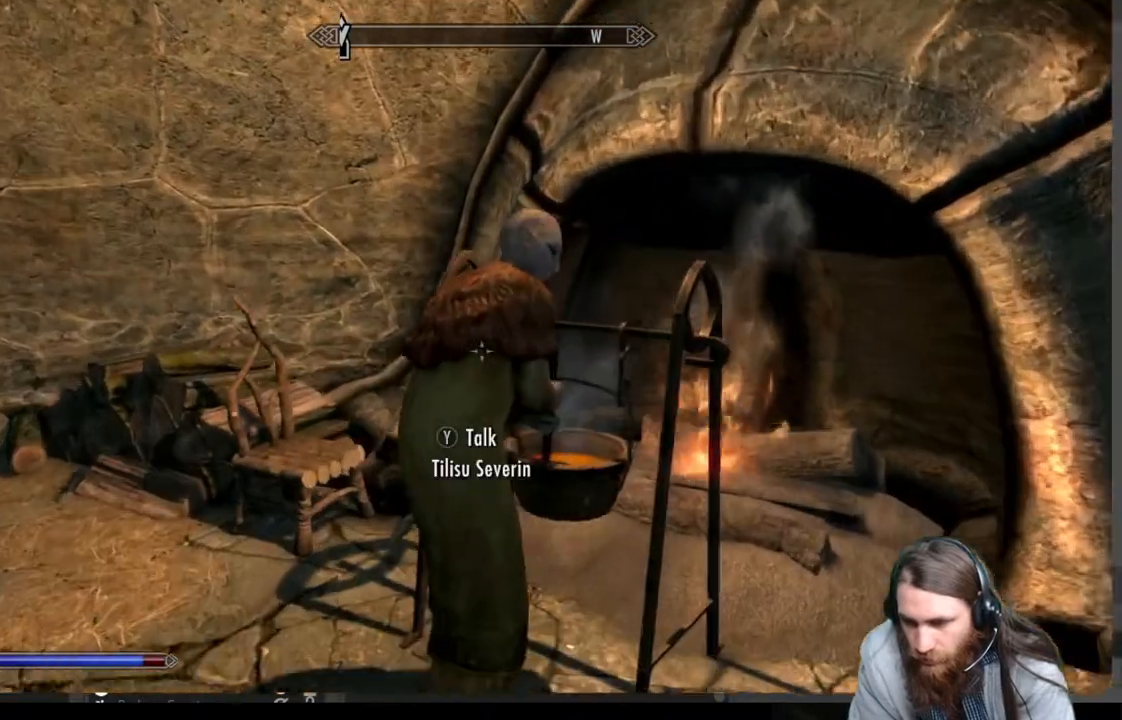
{"buttons": [], "left_stick": "center", "right_stick": "center", "events": [[50, "Y", "down"], [117, "left_stick", "center"], [183, "Y", "up"]]}
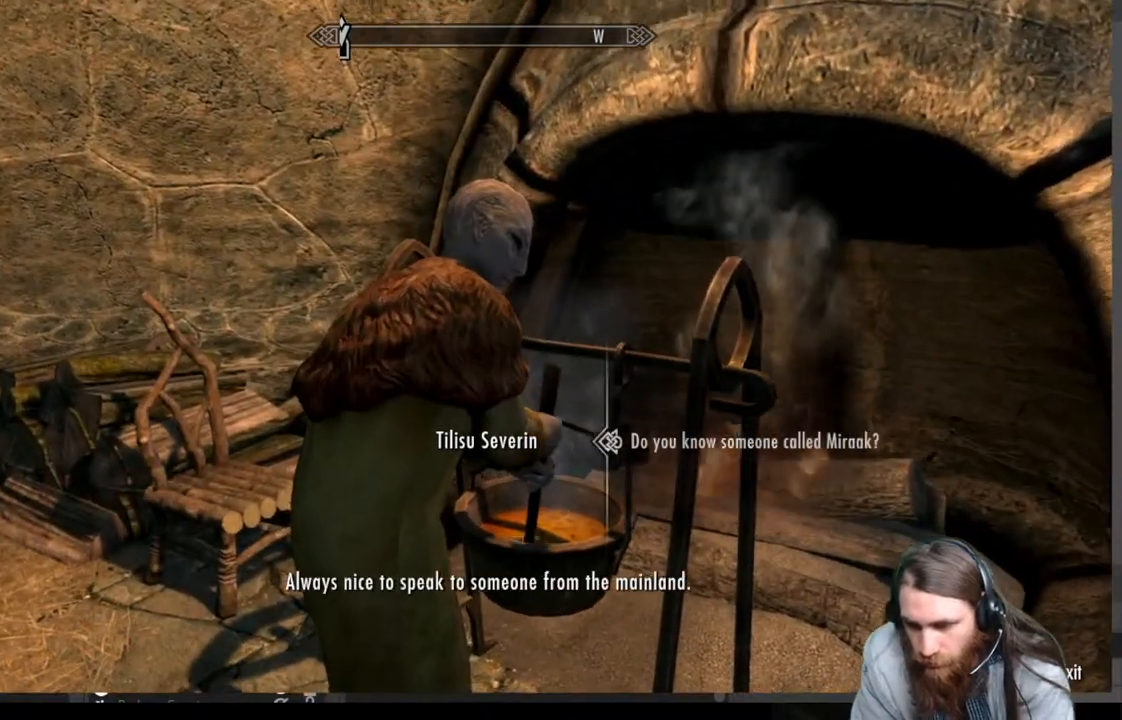
{"buttons": [], "left_stick": "center", "right_stick": "center", "events": []}
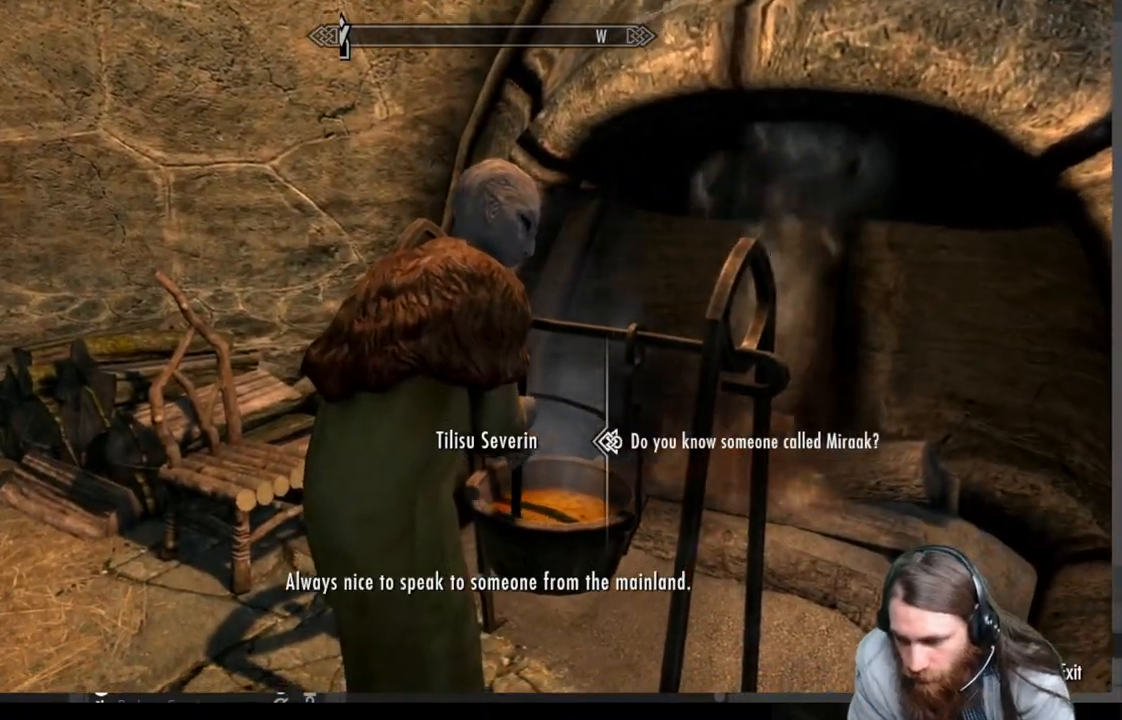
{"buttons": [], "left_stick": "center", "right_stick": "center", "events": [[83, "A", "down"], [200, "A", "up"]]}
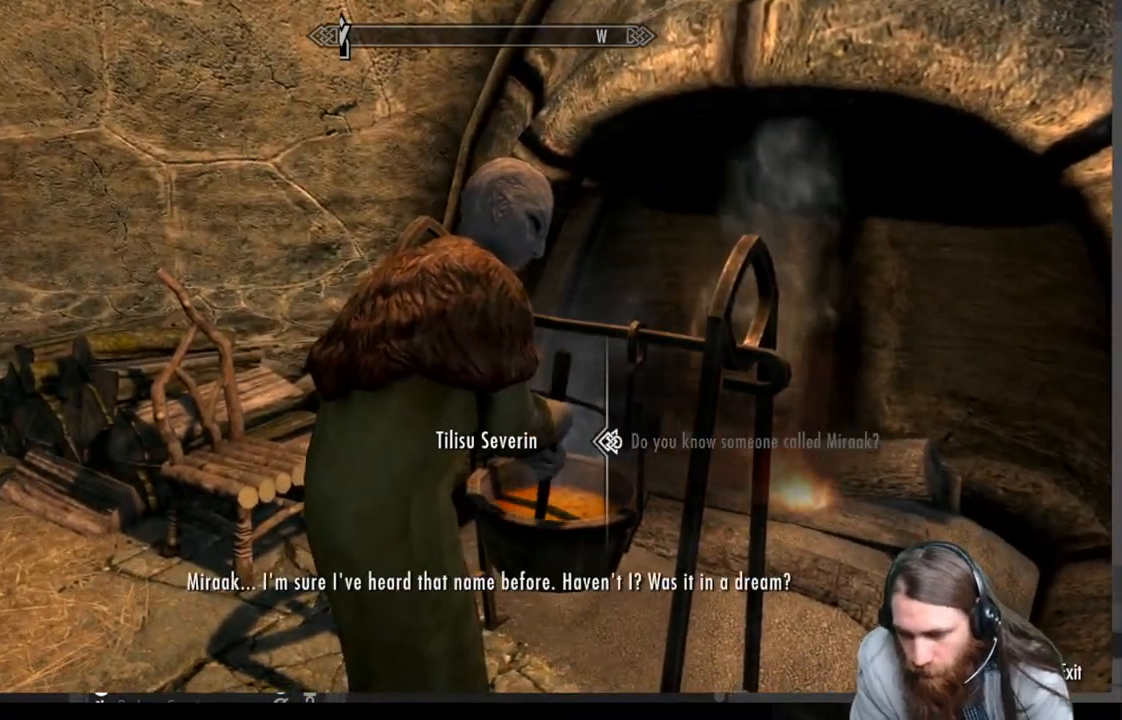
{"buttons": [], "left_stick": "center", "right_stick": "center", "events": []}
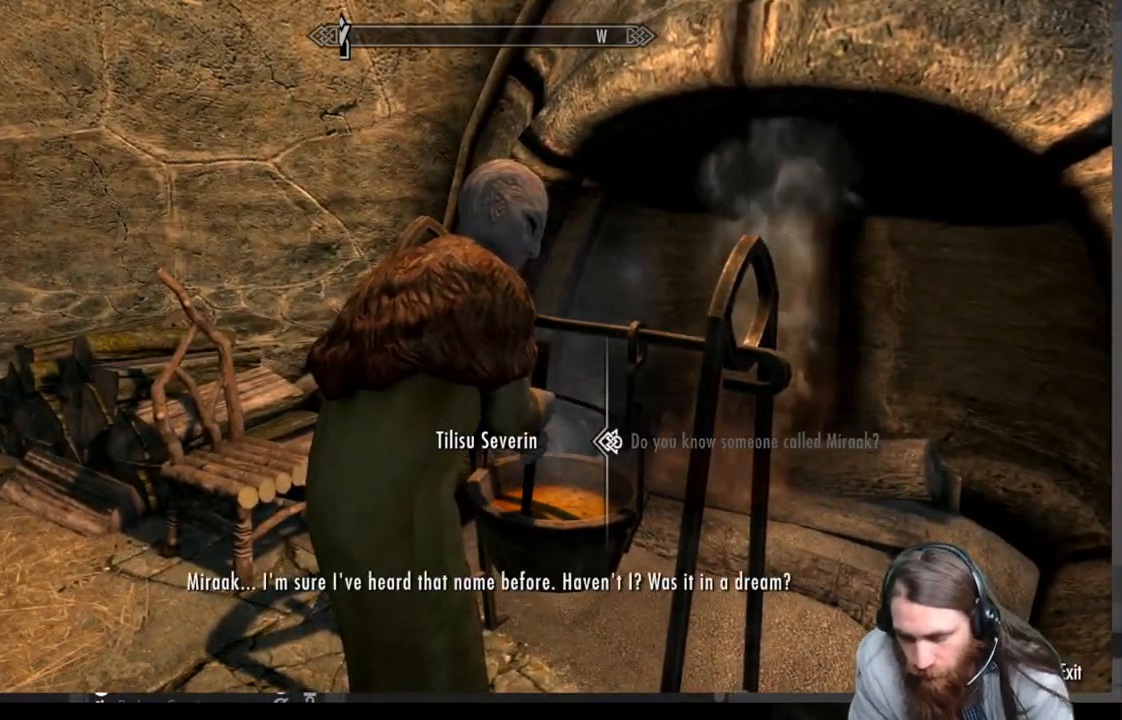
{"buttons": [], "left_stick": "center", "right_stick": "center", "events": []}
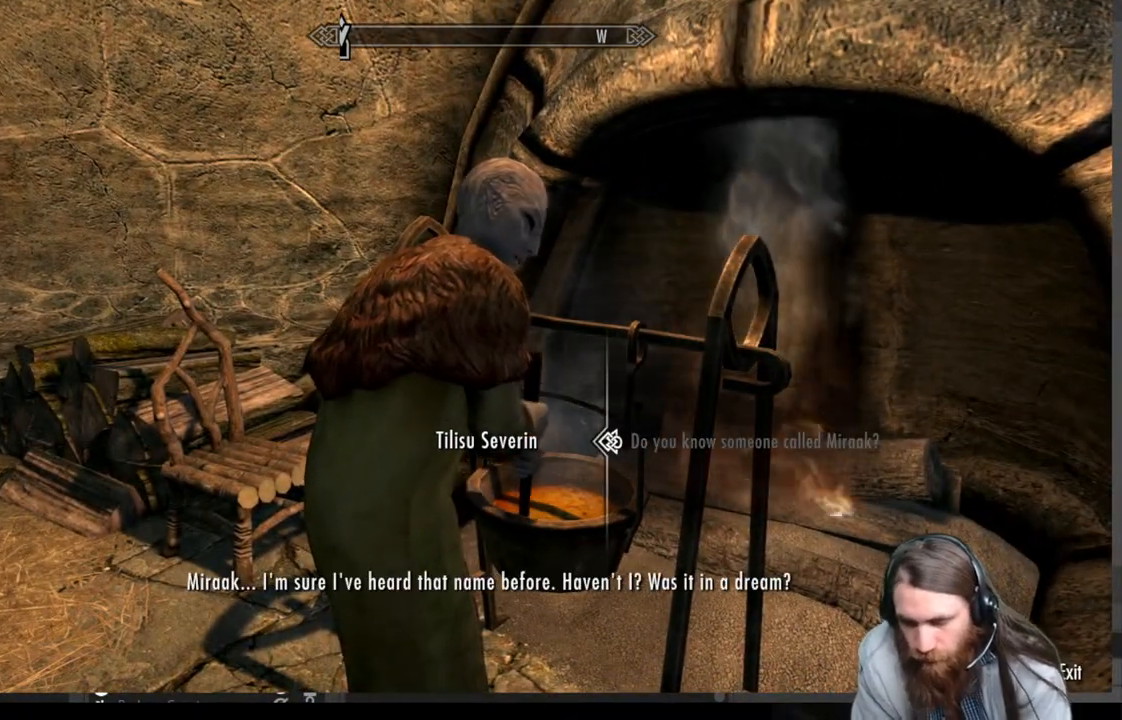
{"buttons": [], "left_stick": "center", "right_stick": "center", "events": []}
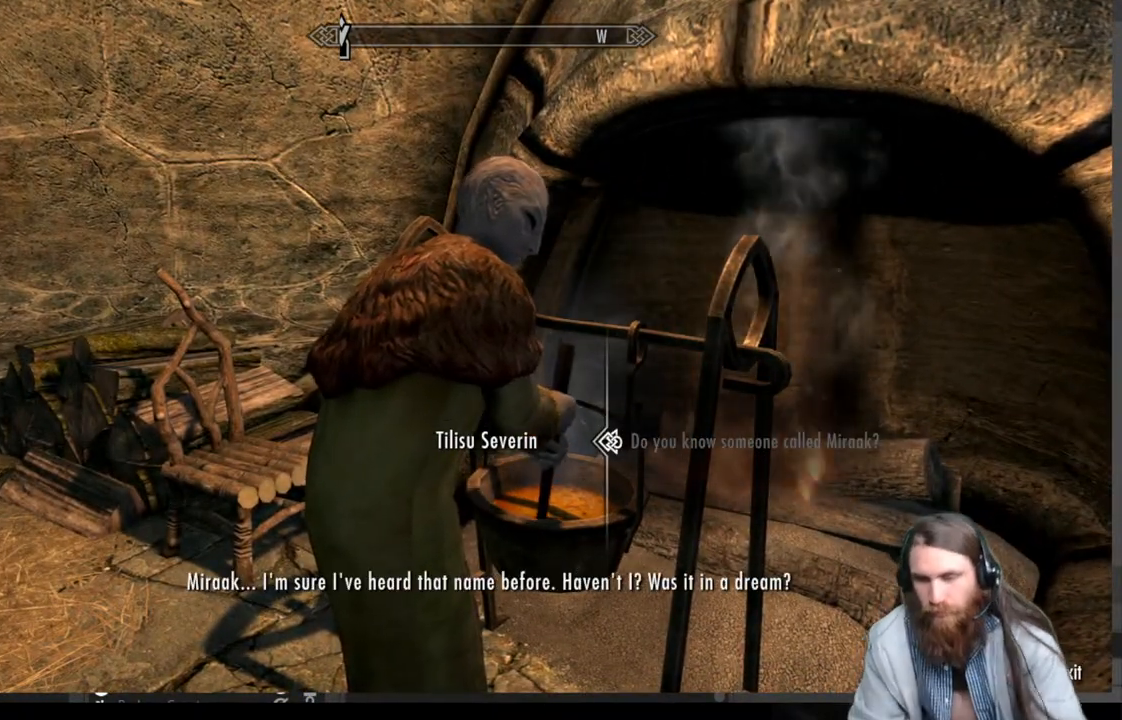
{"buttons": [], "left_stick": "center", "right_stick": "center", "events": [[67, "A", "down"], [233, "A", "up"]]}
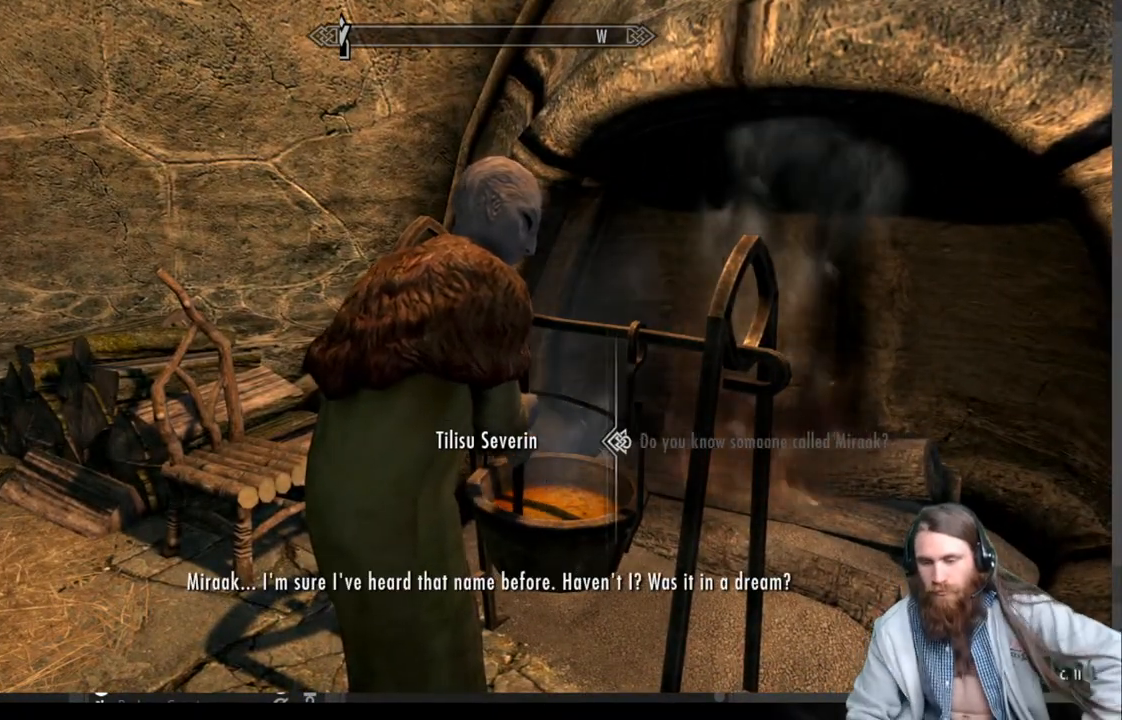
{"buttons": [], "left_stick": "center", "right_stick": "center", "events": []}